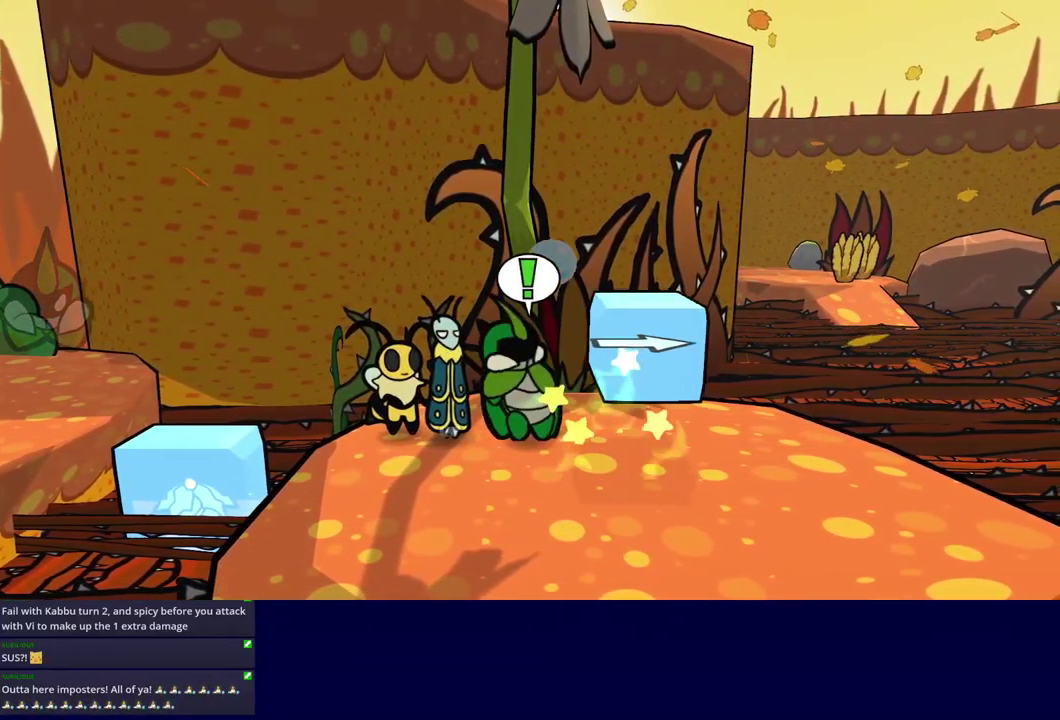
Gameplay with a controller (Nintendo layout); each line is a JSON object with the inputs held at the frame after it. "events" lists button and stick changes between this image and that frame as [ms after this image, input, new state], when the widget could be followed in between. Not read: L3 R3.
{"buttons": ["C_RIGHT"], "left_stick": "right", "events": [[83, "left_stick", "up-right"], [383, "left_stick", "right"], [516, "C_RIGHT", "down"]]}
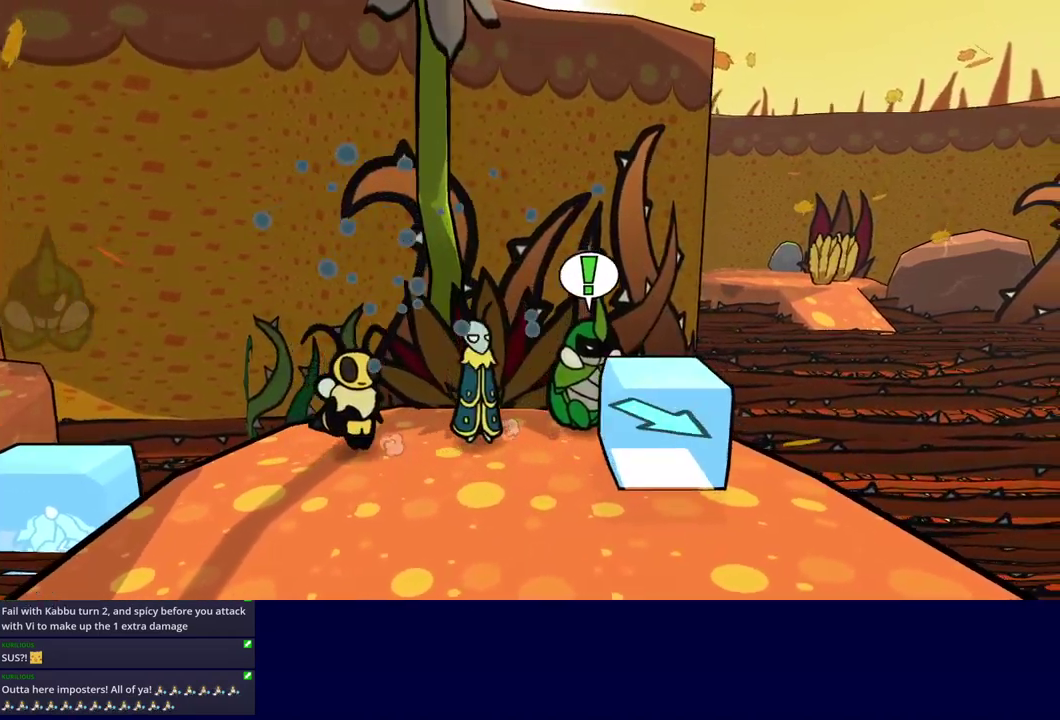
{"buttons": [], "left_stick": "down-left", "events": [[50, "C_RIGHT", "up"], [100, "left_stick", "down-right"], [333, "left_stick", "down"], [400, "left_stick", "down-left"]]}
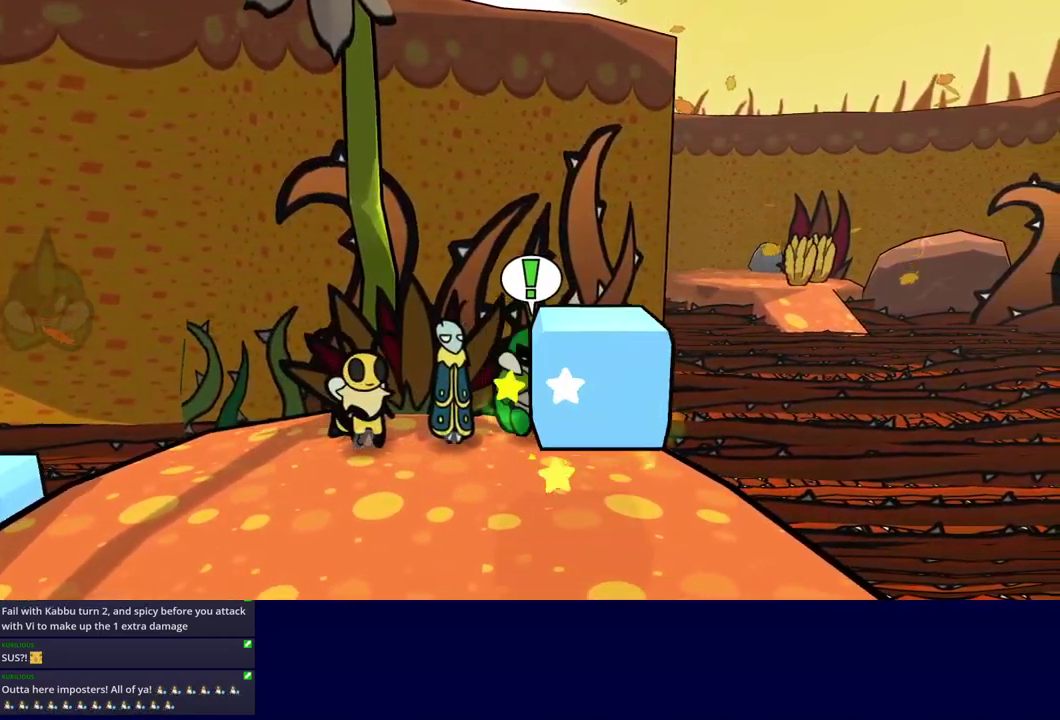
{"buttons": [], "left_stick": "down-right", "events": [[83, "left_stick", "down"], [217, "left_stick", "down-right"], [300, "C_RIGHT", "down"], [367, "C_RIGHT", "up"]]}
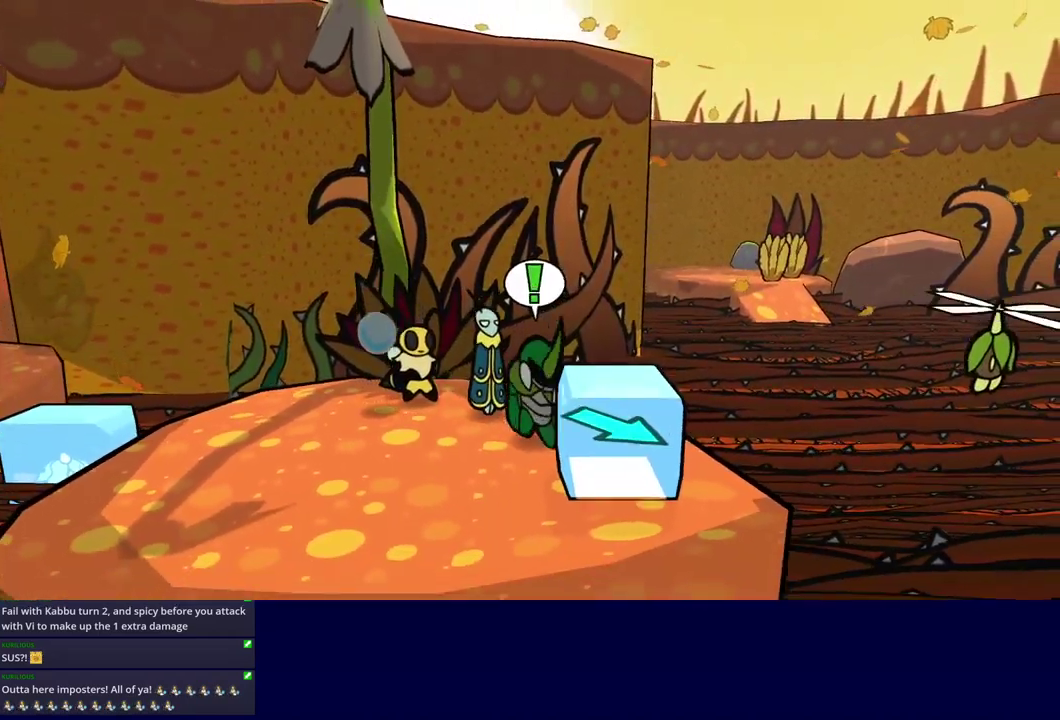
{"buttons": [], "left_stick": "down-left", "events": [[100, "left_stick", "down"], [233, "left_stick", "down-left"]]}
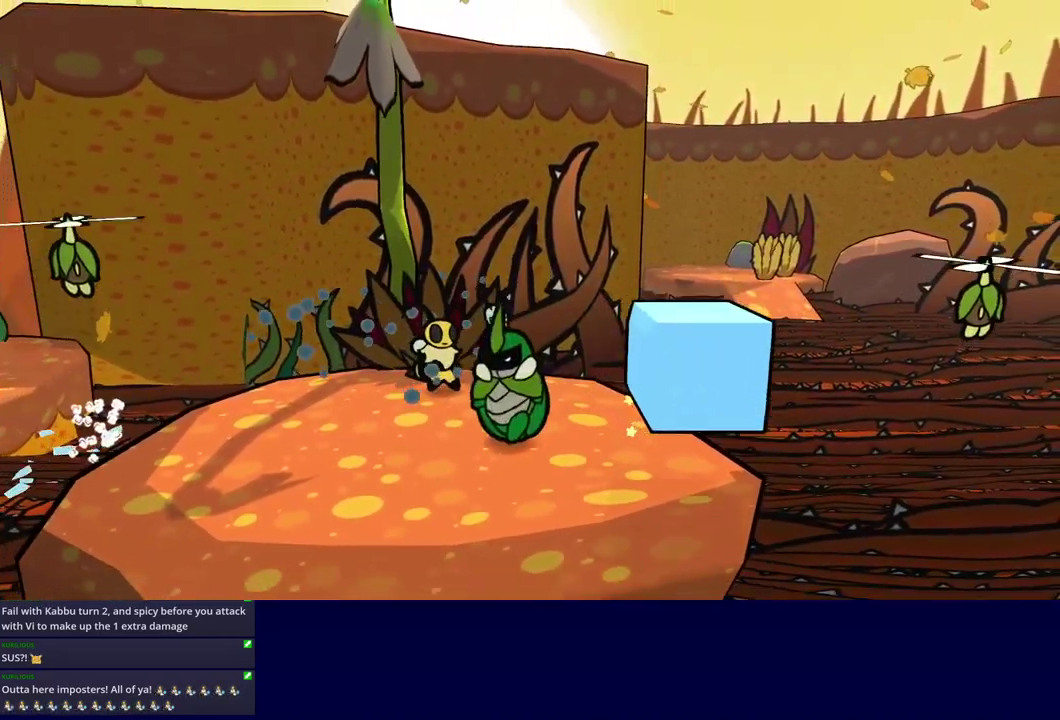
{"buttons": [], "left_stick": "right", "events": [[133, "left_stick", "down"], [200, "left_stick", "down-right"], [300, "left_stick", "right"], [350, "C_RIGHT", "down"], [450, "C_RIGHT", "up"]]}
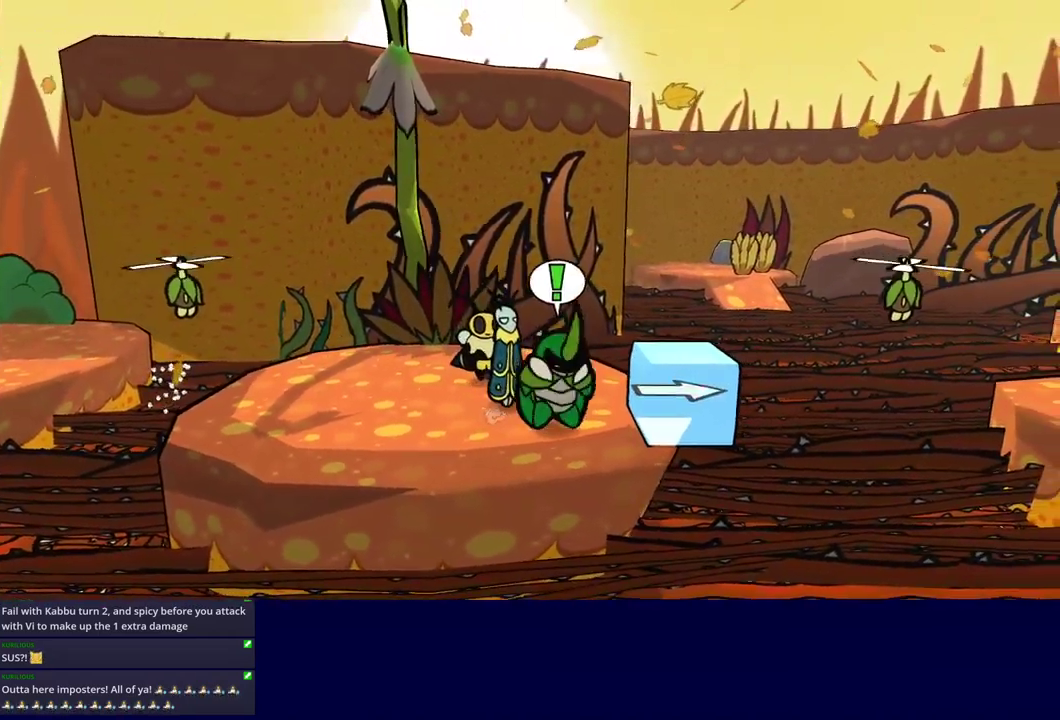
{"buttons": [], "left_stick": "right", "events": [[183, "left_stick", "center"], [317, "left_stick", "right"]]}
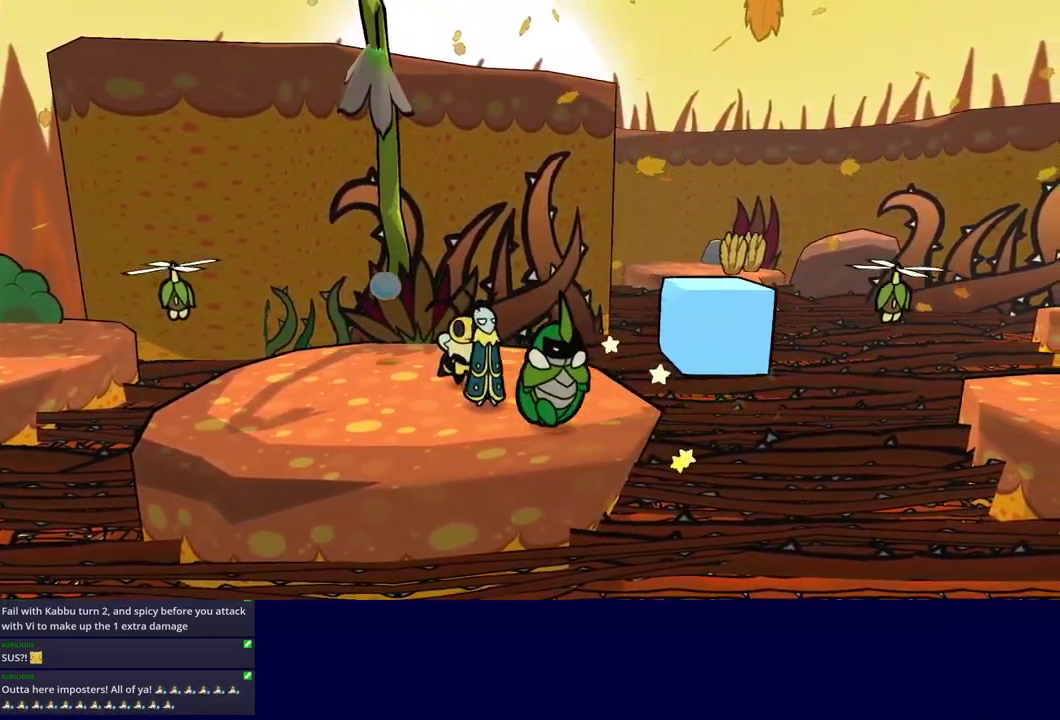
{"buttons": [], "left_stick": "right", "events": [[83, "C_LEFT", "down"], [150, "C_LEFT", "up"]]}
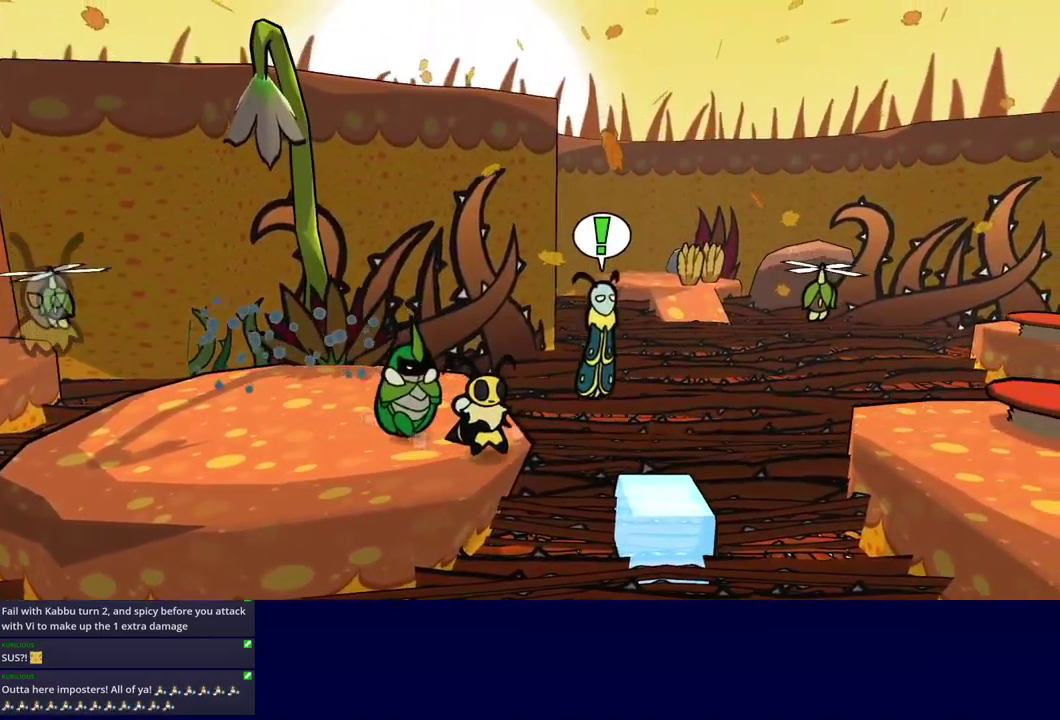
{"buttons": ["C_DOWN"], "left_stick": "right", "events": [[367, "C_DOWN", "down"]]}
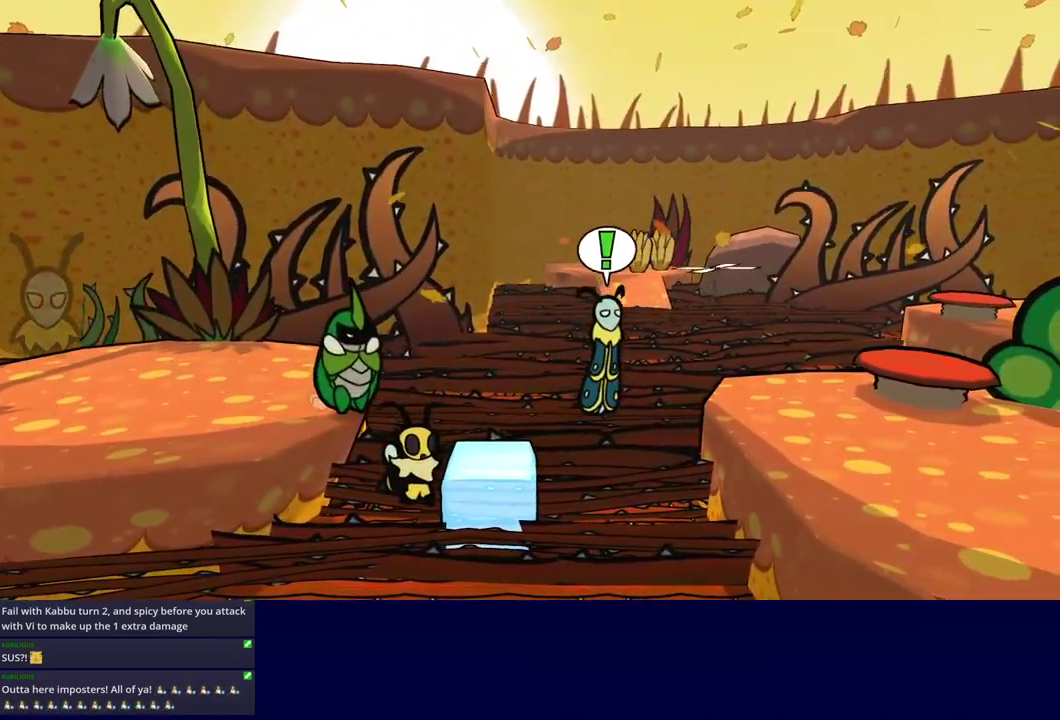
{"buttons": [], "left_stick": "down-right", "events": [[233, "C_DOWN", "up"], [317, "left_stick", "down-right"]]}
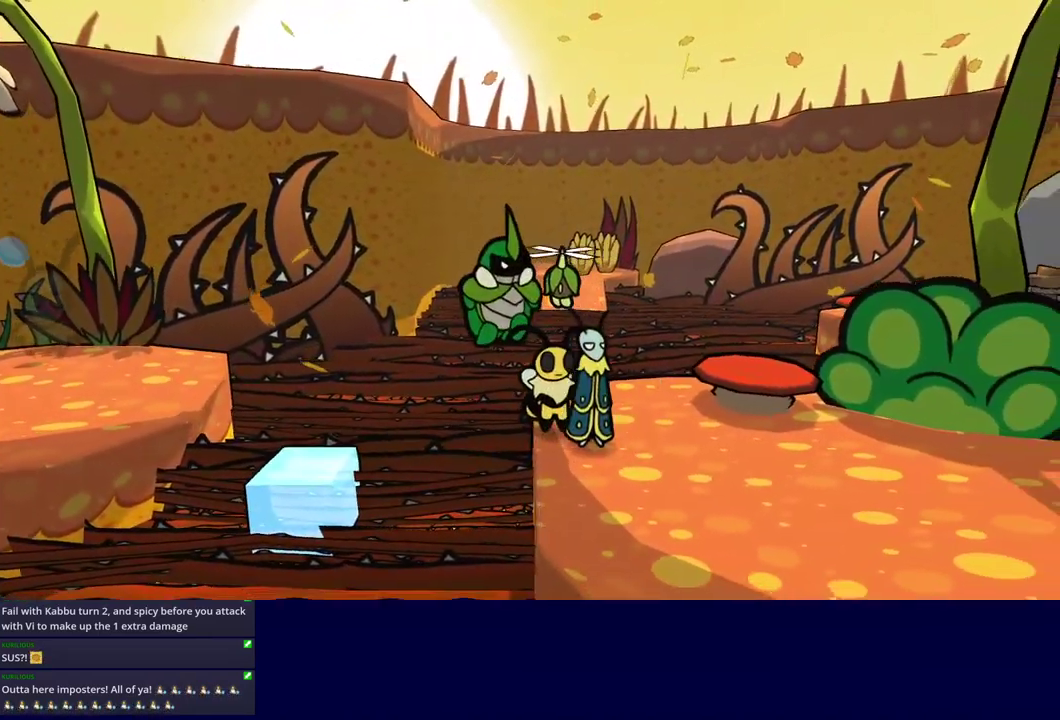
{"buttons": [], "left_stick": "down-right", "events": []}
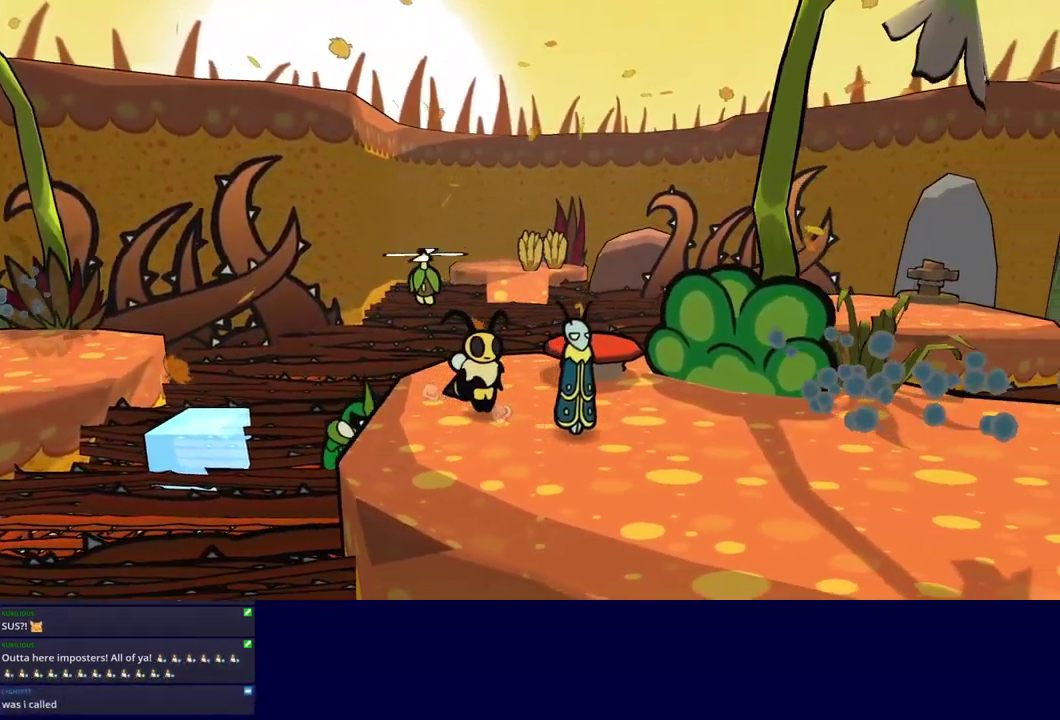
{"buttons": [], "left_stick": "center", "events": [[367, "left_stick", "center"]]}
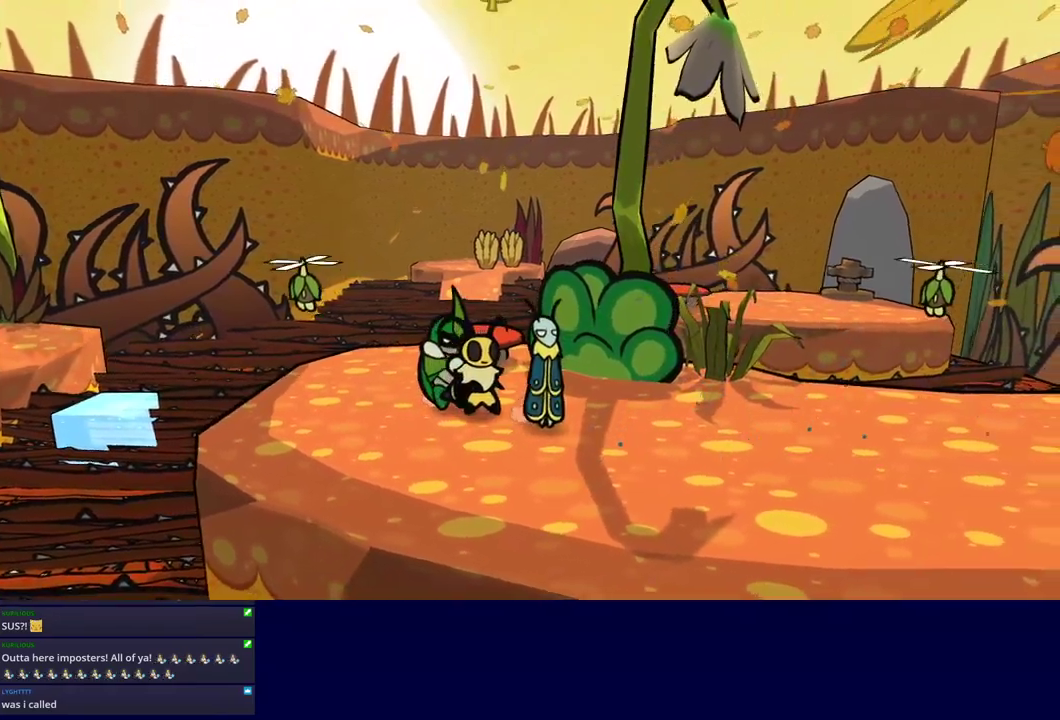
{"buttons": ["C_RIGHT"], "left_stick": "right", "events": [[217, "left_stick", "right"], [450, "C_RIGHT", "down"]]}
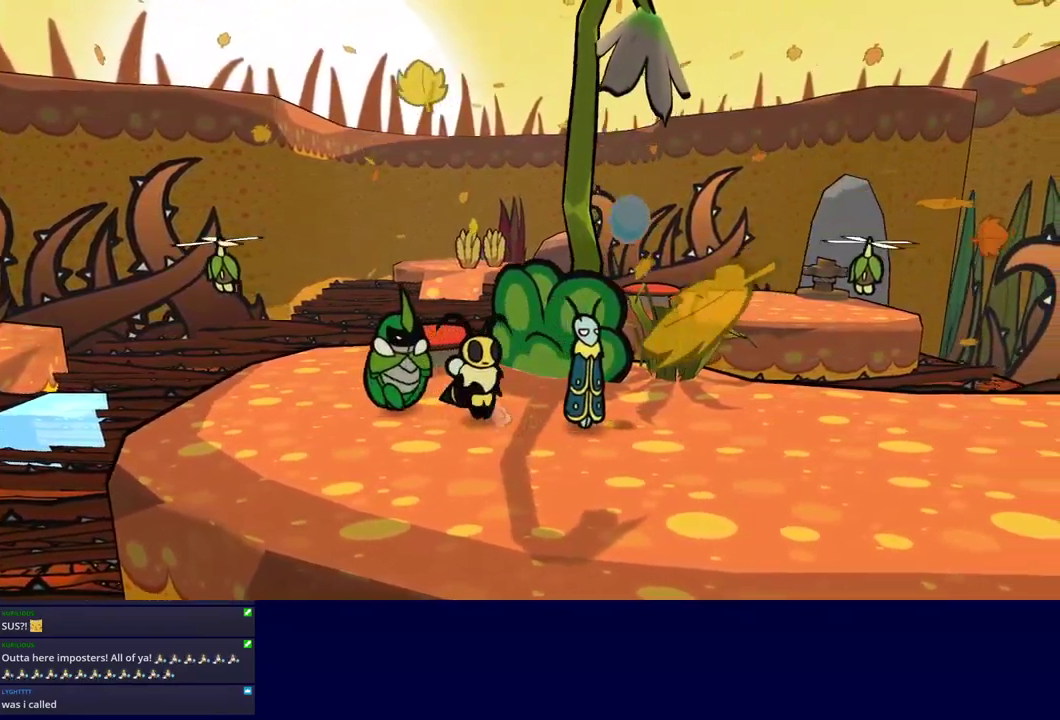
{"buttons": ["C_LEFT"], "left_stick": "center", "events": [[34, "C_RIGHT", "up"], [84, "left_stick", "center"], [500, "C_LEFT", "down"]]}
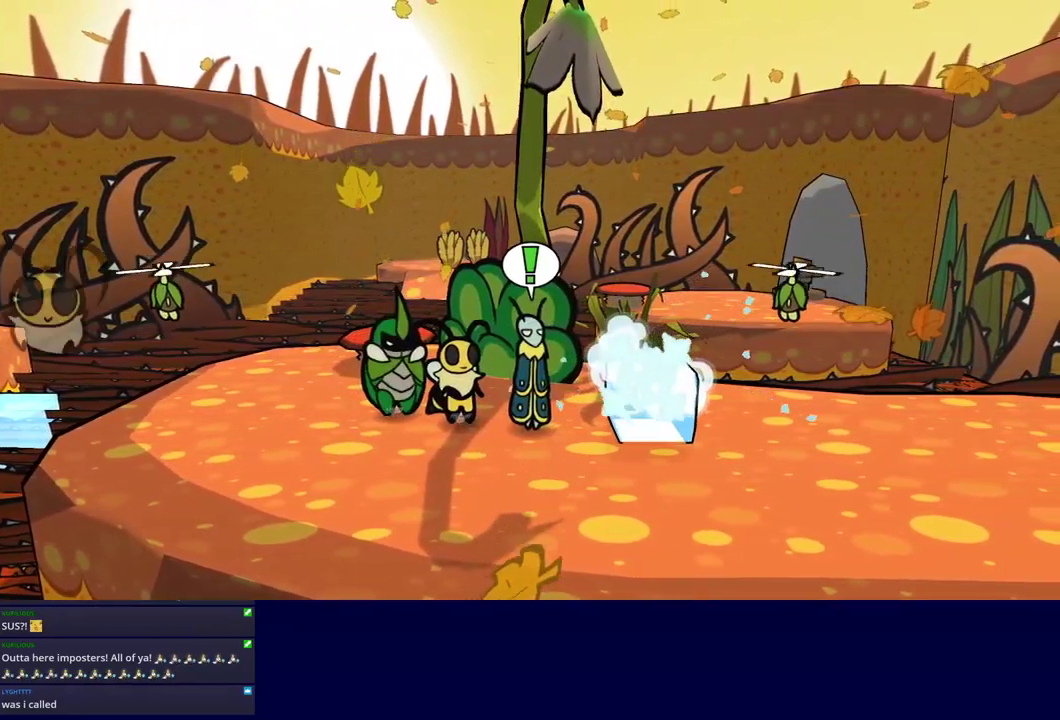
{"buttons": [], "left_stick": "center", "events": [[100, "C_LEFT", "up"], [284, "C_LEFT", "down"], [400, "C_LEFT", "up"]]}
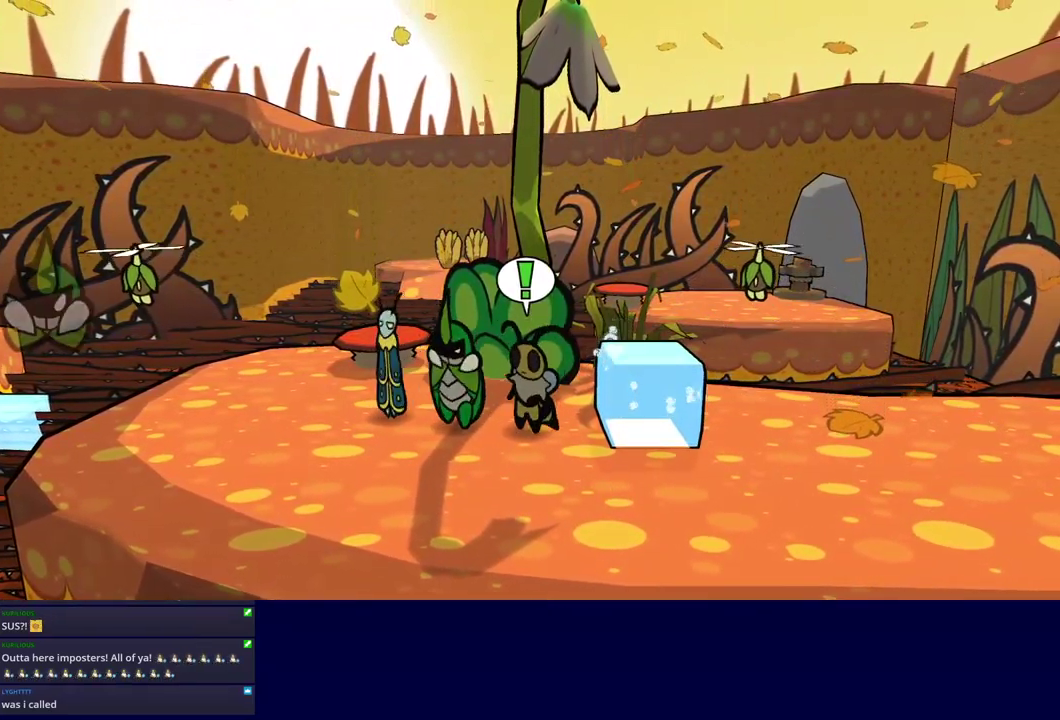
{"buttons": [], "left_stick": "up-right", "events": [[100, "left_stick", "down-right"], [184, "left_stick", "right"], [234, "C_RIGHT", "down"], [267, "left_stick", "up-right"], [300, "C_RIGHT", "up"]]}
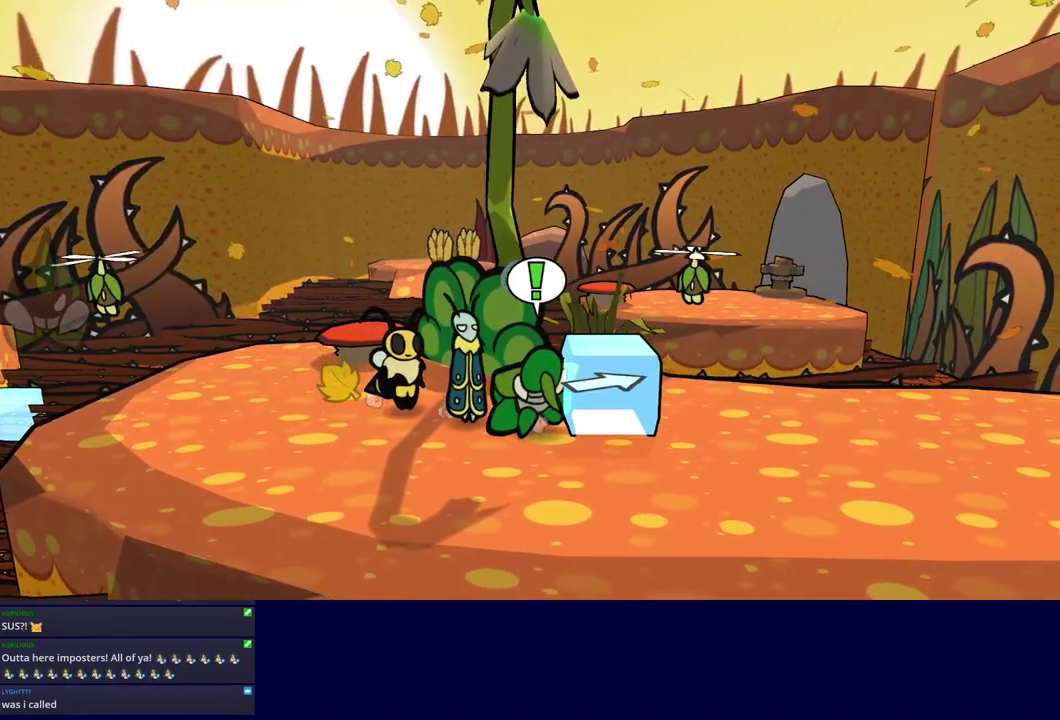
{"buttons": [], "left_stick": "up-right", "events": [[50, "left_stick", "center"], [134, "left_stick", "right"], [367, "left_stick", "up-right"]]}
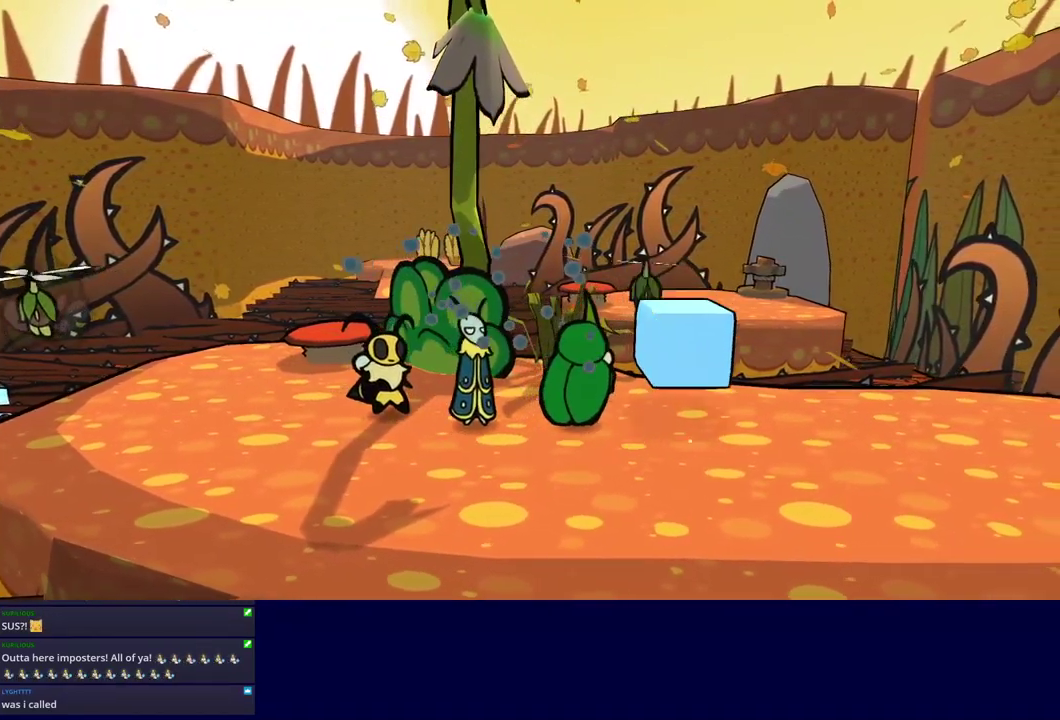
{"buttons": [], "left_stick": "down-right", "events": [[67, "C_RIGHT", "down"], [134, "C_RIGHT", "up"], [400, "left_stick", "right"], [500, "left_stick", "down-right"]]}
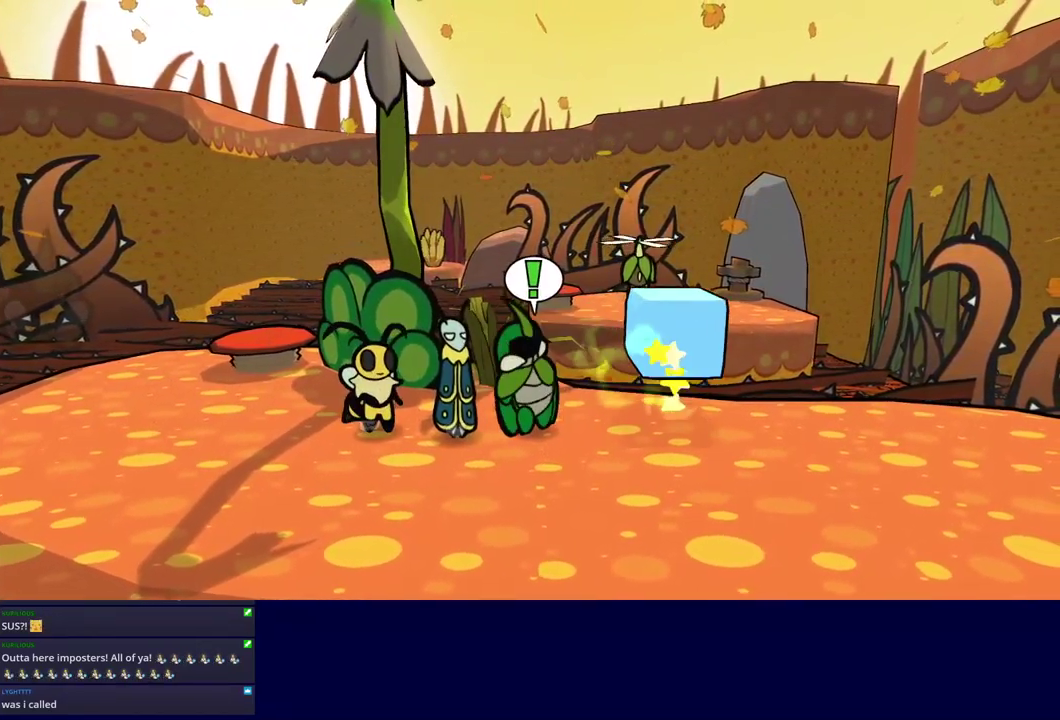
{"buttons": [], "left_stick": "right", "events": [[150, "left_stick", "right"], [334, "C_LEFT", "down"], [434, "C_LEFT", "up"]]}
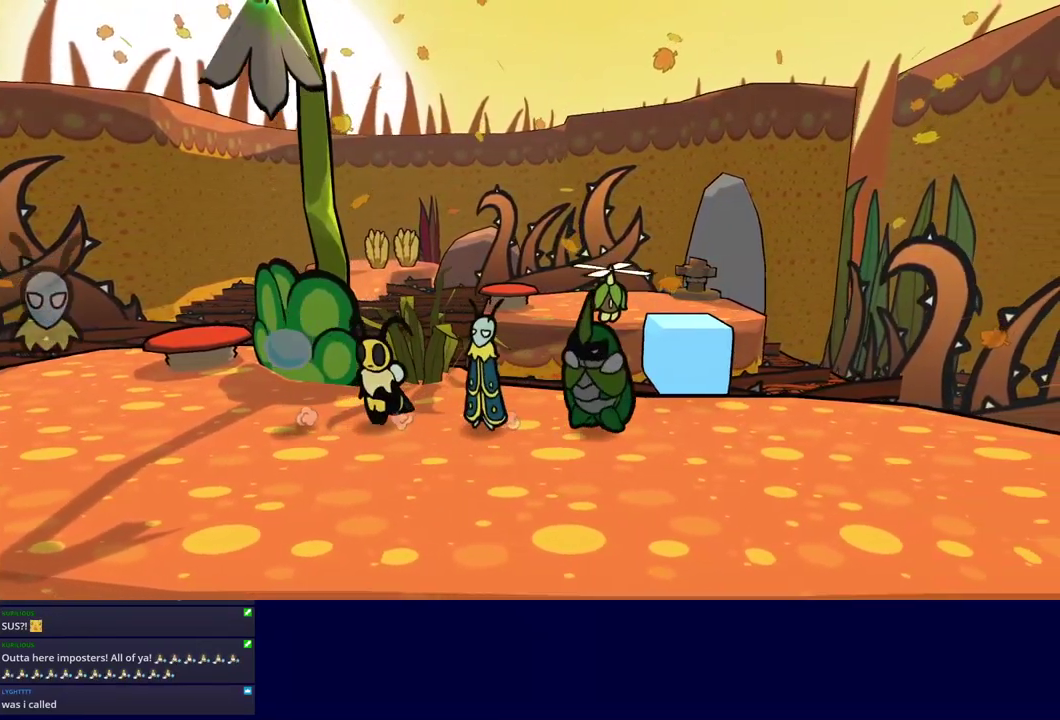
{"buttons": [], "left_stick": "left", "events": [[267, "left_stick", "center"], [450, "left_stick", "left"]]}
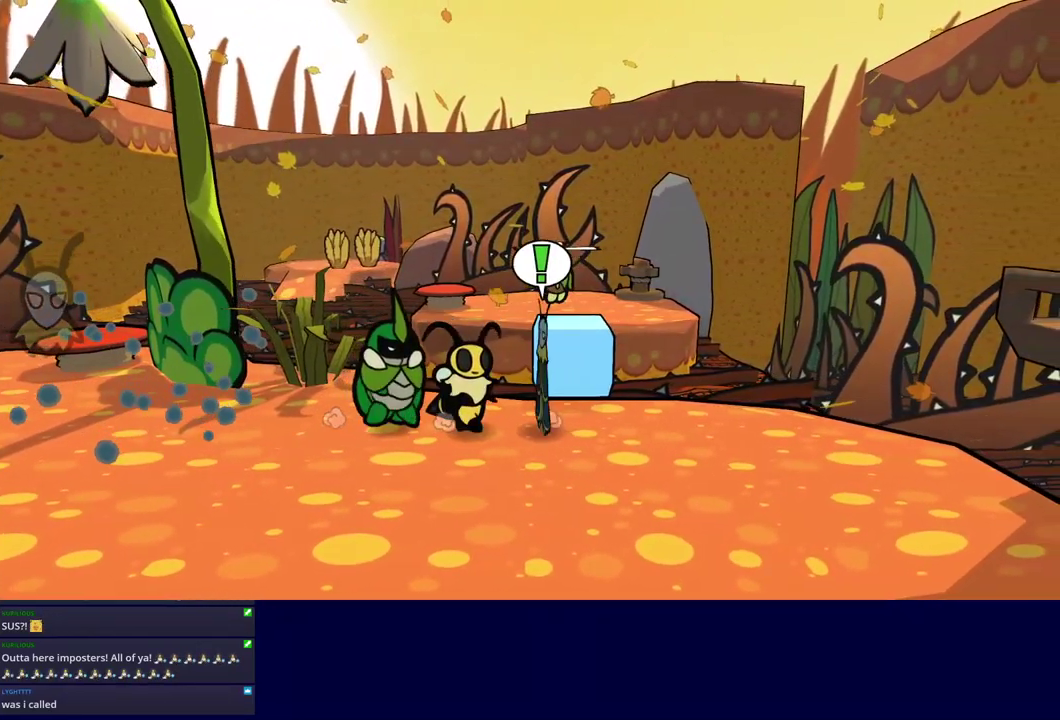
{"buttons": [], "left_stick": "up-right", "events": [[17, "C_LEFT", "down"], [134, "C_LEFT", "up"], [217, "left_stick", "center"], [334, "C_LEFT", "down"], [334, "left_stick", "up"], [434, "C_LEFT", "up"], [434, "left_stick", "up-right"]]}
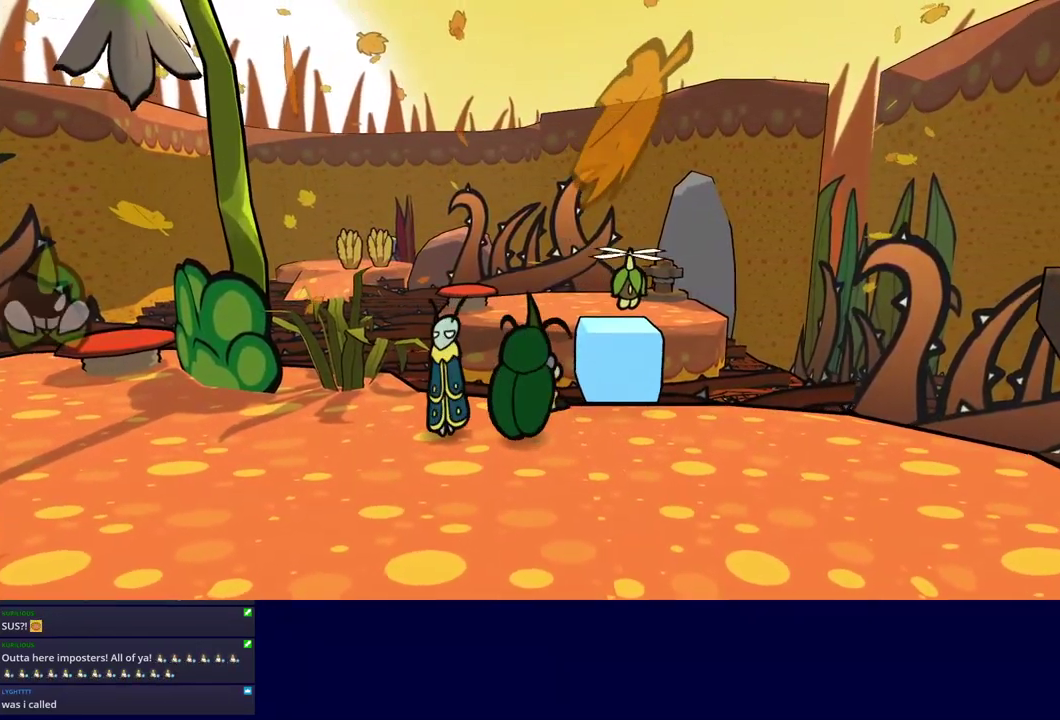
{"buttons": [], "left_stick": "down-right", "events": [[50, "C_RIGHT", "down"], [117, "C_RIGHT", "up"], [251, "left_stick", "center"], [434, "left_stick", "down-right"]]}
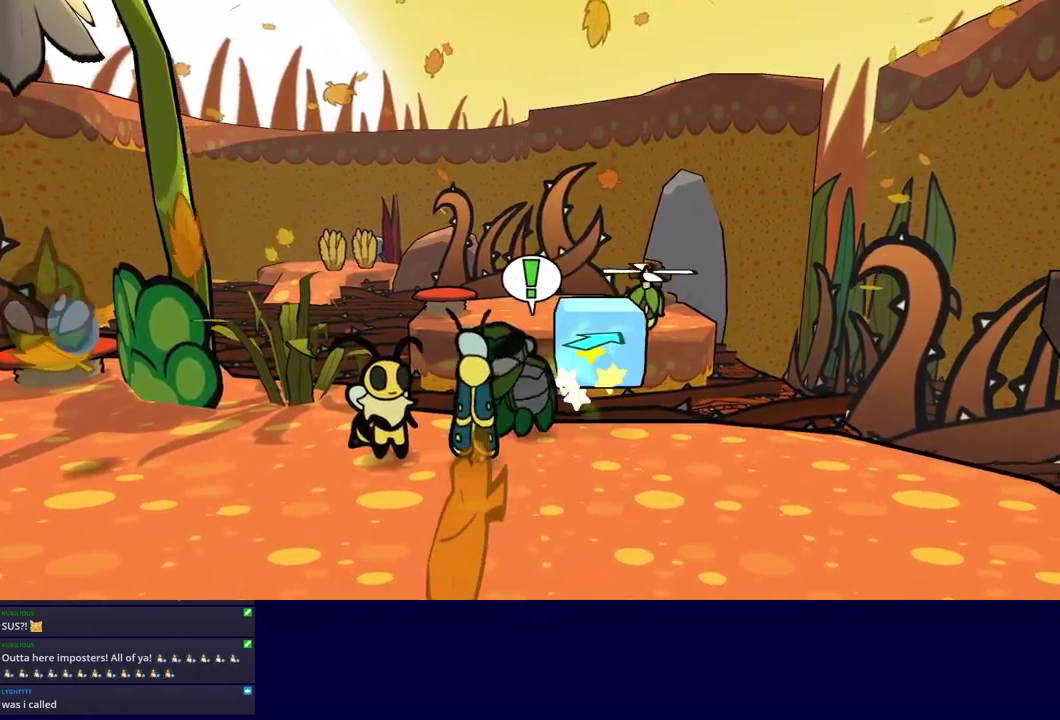
{"buttons": [], "left_stick": "right", "events": [[183, "left_stick", "right"], [333, "C_LEFT", "down"], [417, "C_LEFT", "up"]]}
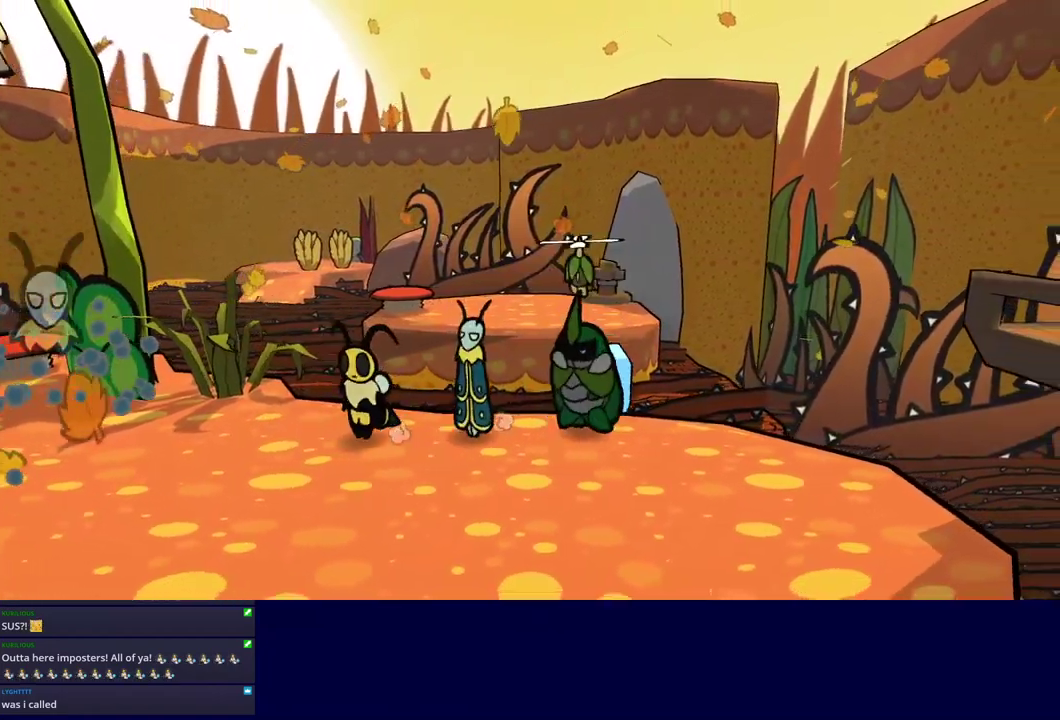
{"buttons": [], "left_stick": "up-right", "events": [[100, "left_stick", "center"], [233, "C_LEFT", "down"], [317, "C_LEFT", "up"], [400, "left_stick", "up-right"]]}
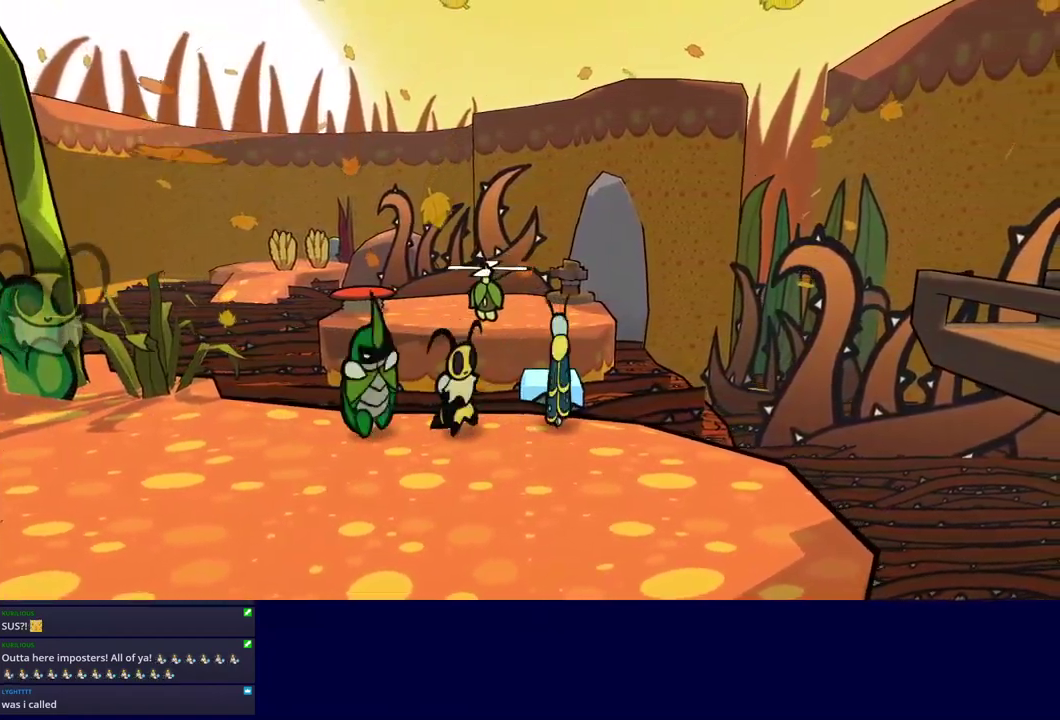
{"buttons": ["C_DOWN"], "left_stick": "up", "events": [[50, "C_DOWN", "down"], [67, "left_stick", "up"]]}
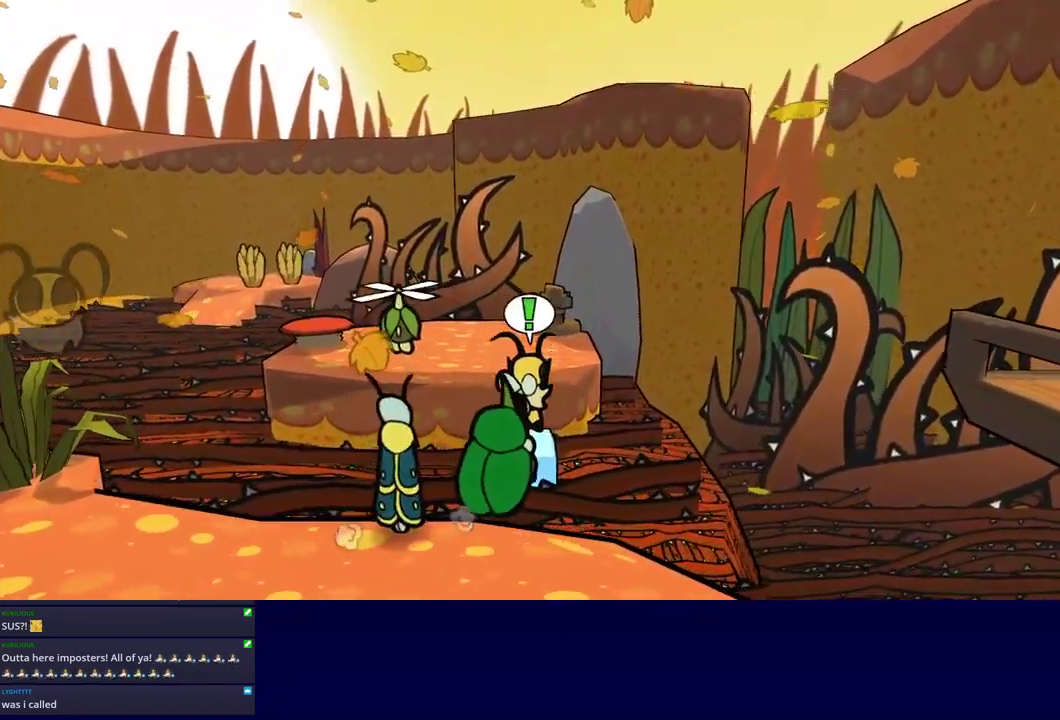
{"buttons": [], "left_stick": "up", "events": [[33, "C_DOWN", "up"], [167, "C_DOWN", "down"], [450, "C_DOWN", "up"]]}
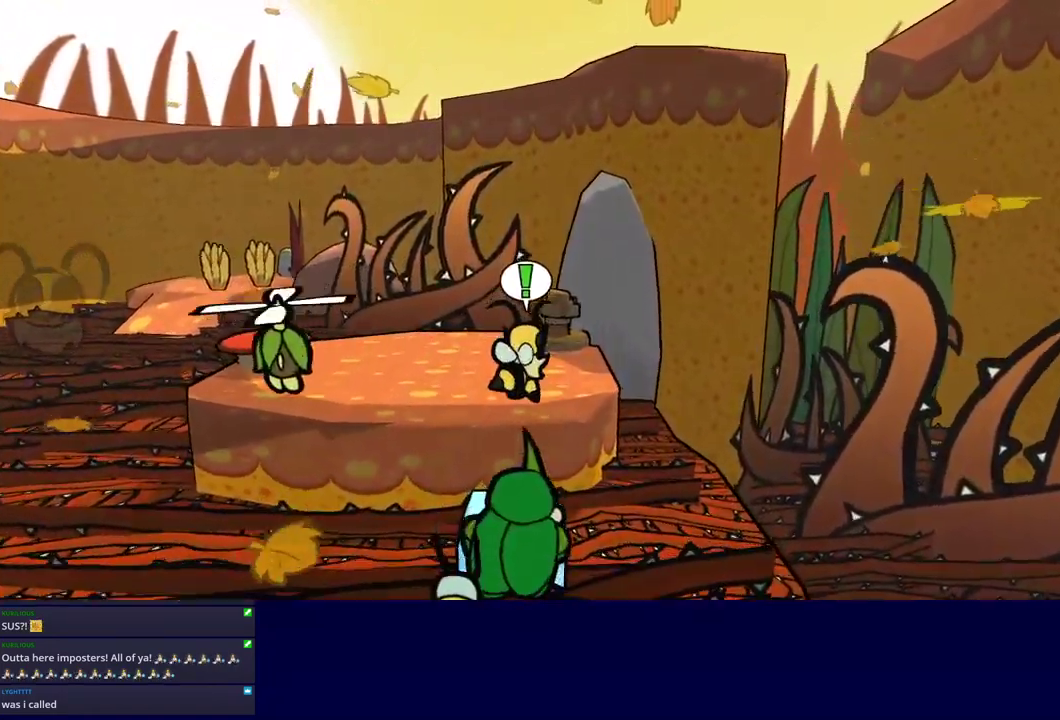
{"buttons": ["C_RIGHT"], "left_stick": "up", "events": [[17, "left_stick", "up-right"], [167, "C_RIGHT", "down"], [233, "C_RIGHT", "up"], [267, "left_stick", "up"], [283, "C_RIGHT", "down"]]}
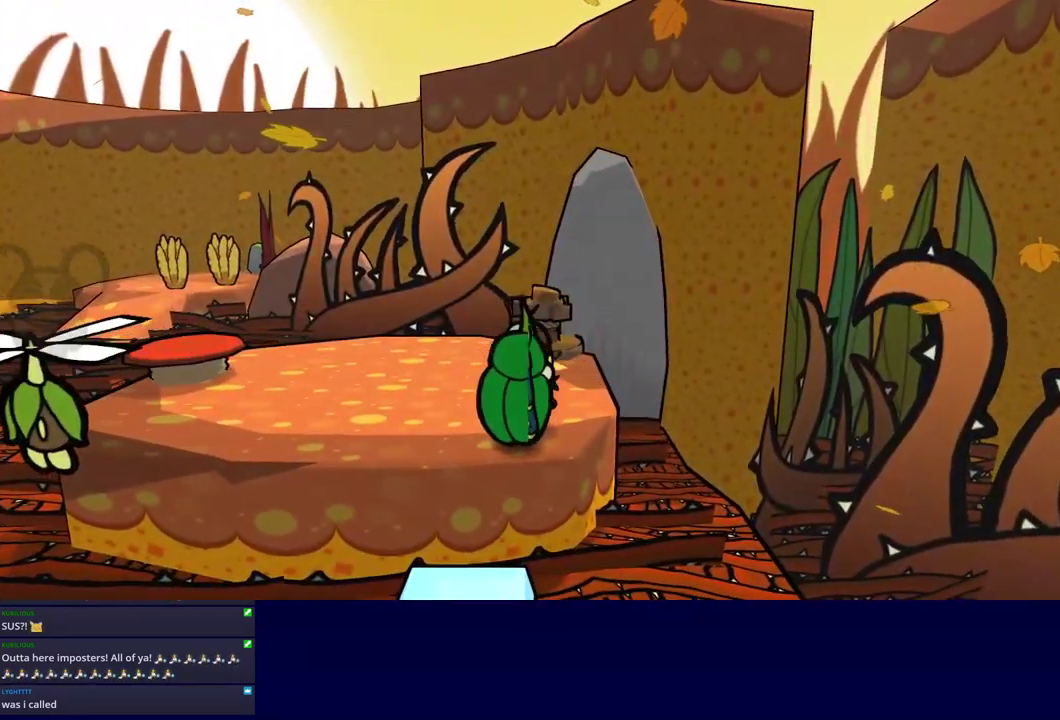
{"buttons": ["C_RIGHT"], "left_stick": "left", "events": [[17, "left_stick", "center"], [150, "left_stick", "left"]]}
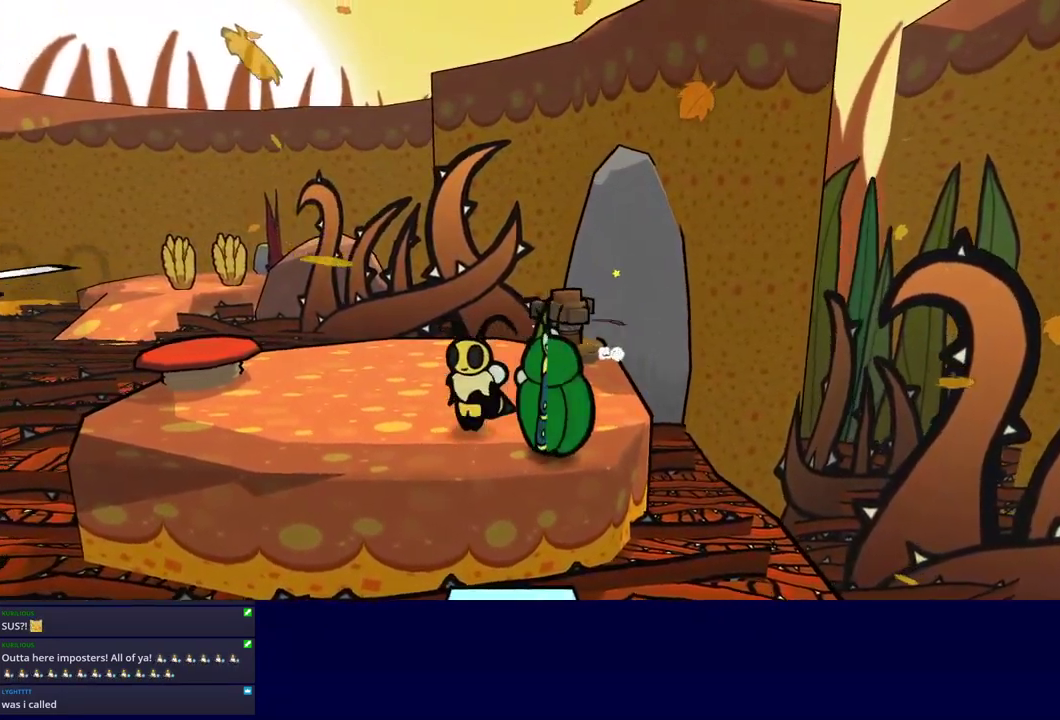
{"buttons": ["C_RIGHT"], "left_stick": "left", "events": [[217, "left_stick", "center"], [383, "left_stick", "left"]]}
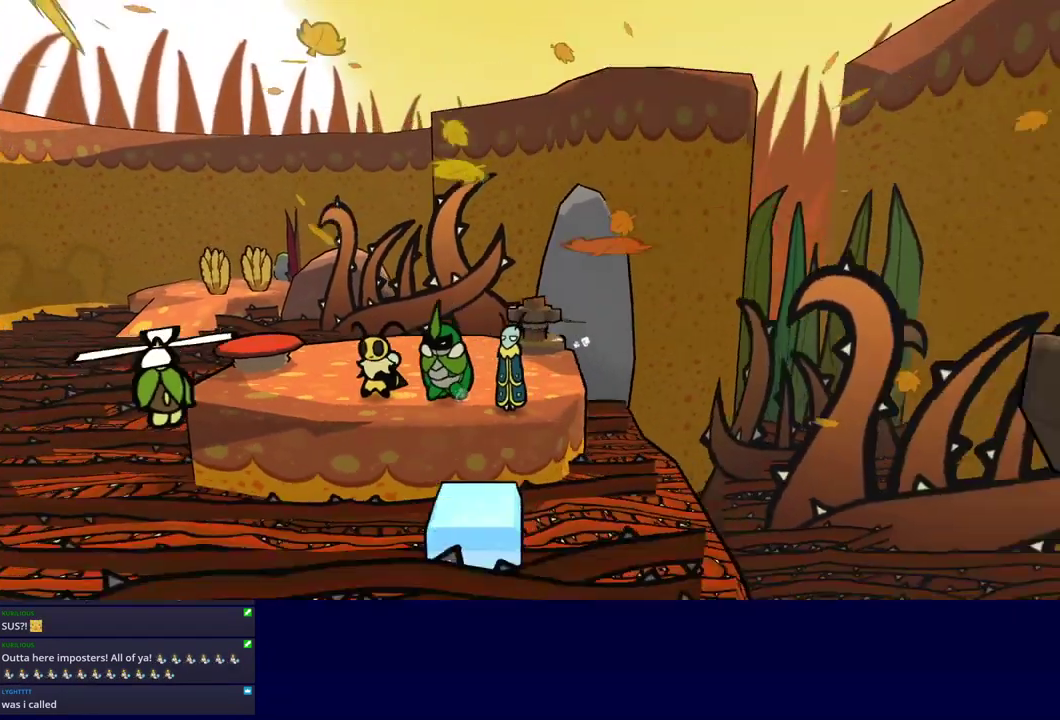
{"buttons": ["C_RIGHT"], "left_stick": "center", "events": [[33, "left_stick", "up-left"], [150, "left_stick", "center"]]}